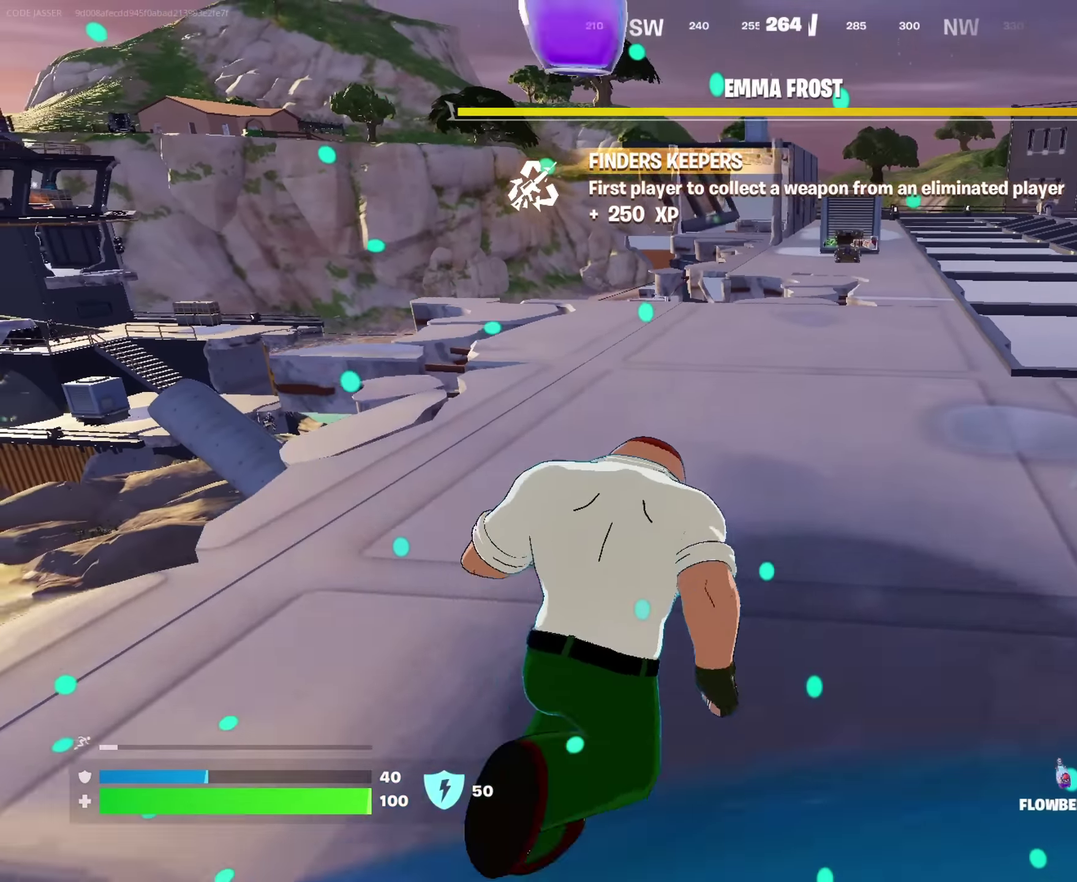
Gameplay with a controller (PlayStation layout); each line is a JSON object with the inputs held at the frame after it. "events" lists button and stick changes between this image and that frame as [ms after this image, input, new state], when the widget could be followed in between. This document gives stick clicks only as held states, not as events.
{"buttons": [], "left_stick": "up-left", "right_stick": "center", "events": [[150, "left_stick", "up-left"], [150, "right_stick", "right"], [233, "right_stick", "center"]]}
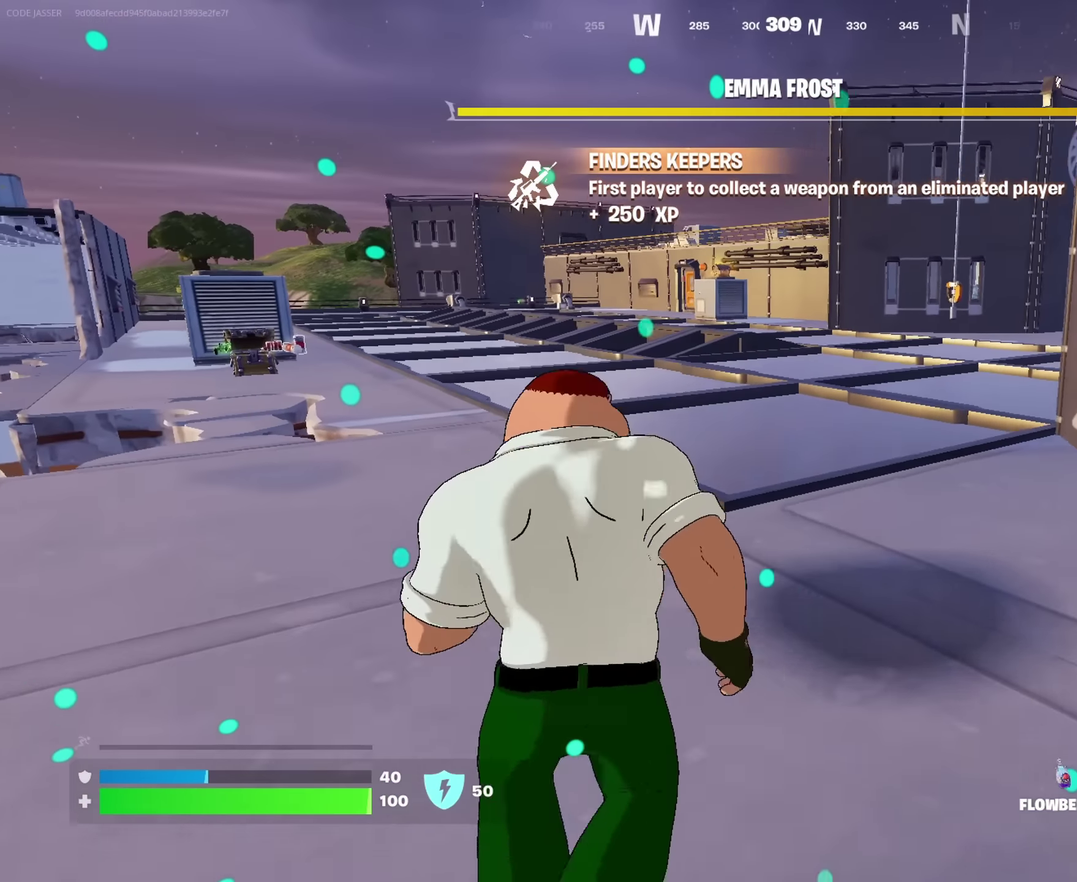
{"buttons": [], "left_stick": "up", "right_stick": "center", "events": [[217, "right_stick", "left"], [250, "left_stick", "up"], [300, "left_stick", "up-right"], [333, "right_stick", "center"], [417, "left_stick", "up"]]}
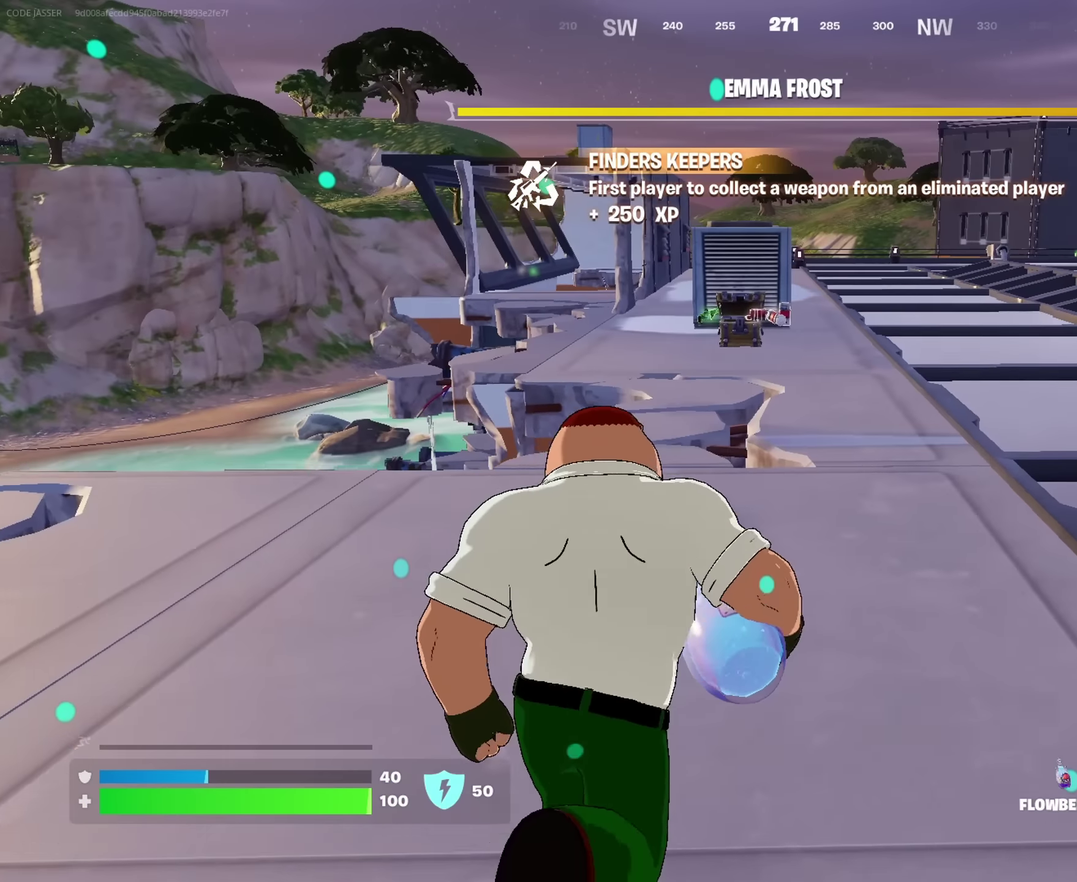
{"buttons": [], "left_stick": "up", "right_stick": "center", "events": []}
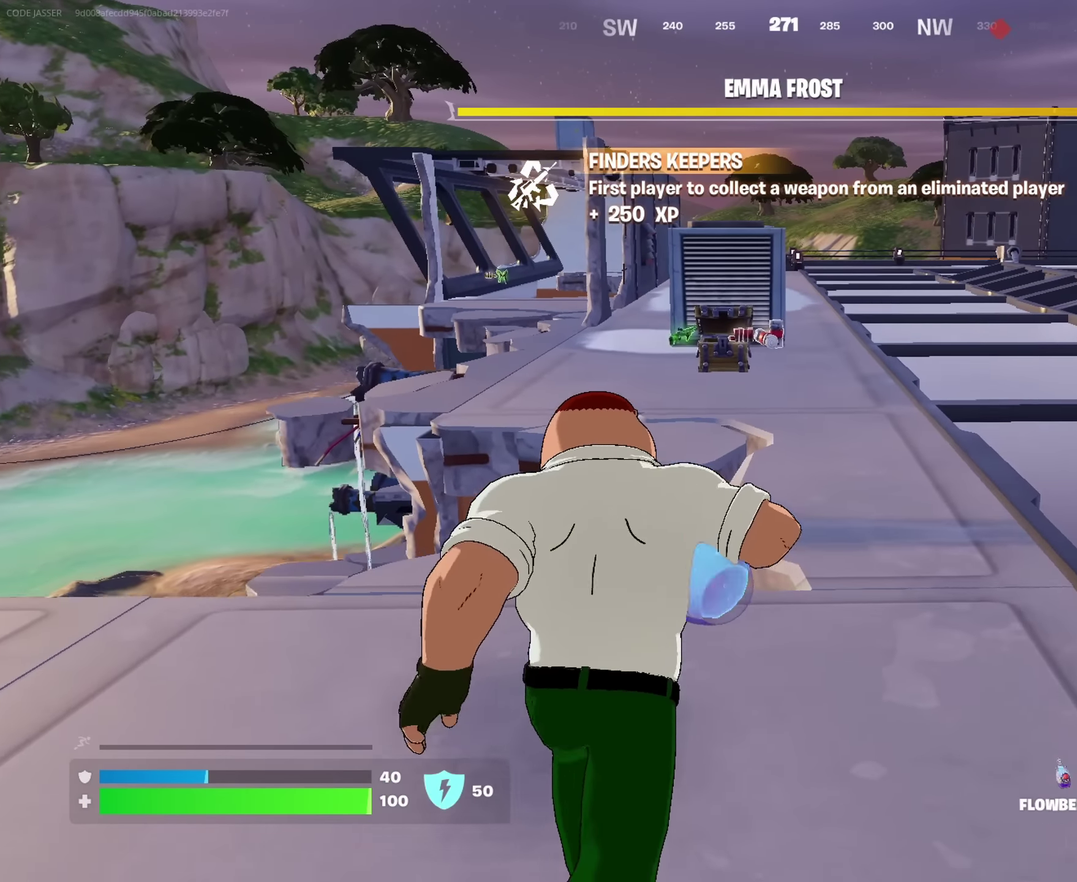
{"buttons": [], "left_stick": "up", "right_stick": "down-left"}